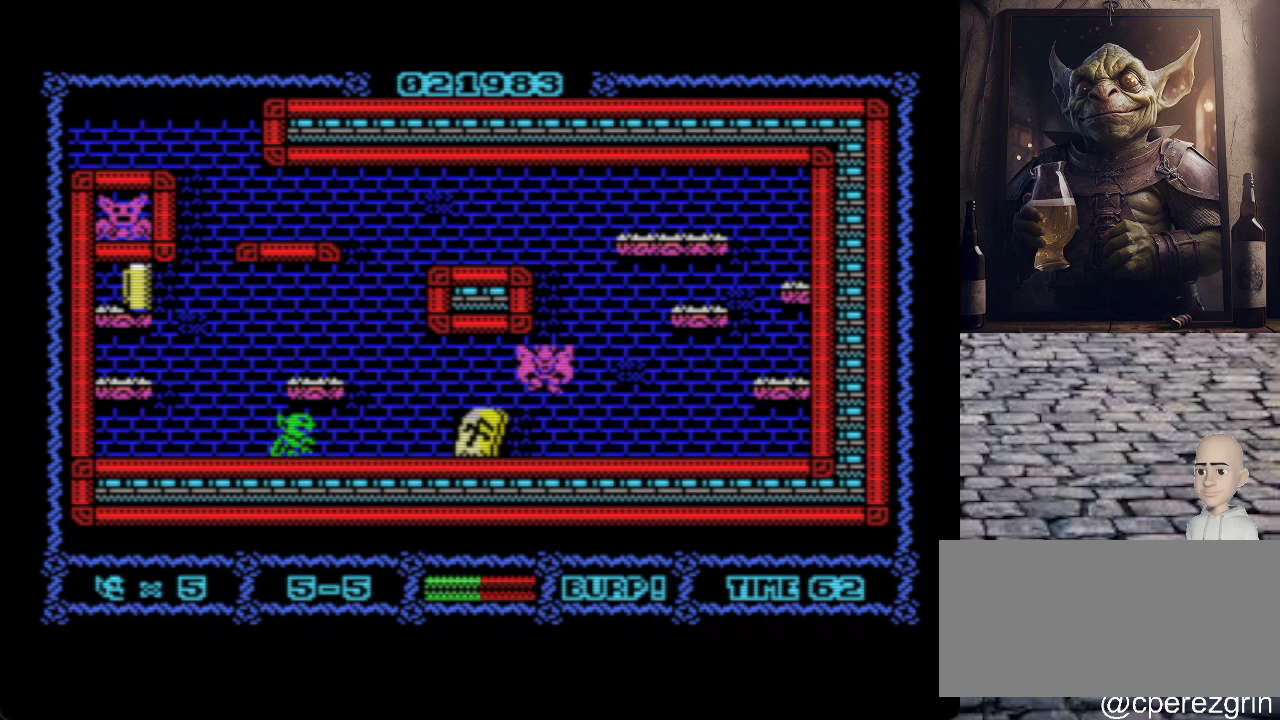
Gameplay with keyboard; each line is a JSON object with the keys held at the frame after it. "events" lists presses ("down") and releases ("up") of ".", "/", "0", "1", "2", "3", "4", "5", "6", "7", "8", "9", "a", "alt_l", "alt_r", "b", "backslash", "backspace", "c", "caps_lock", "comma", "ctrl_l", "ctrl_r", "d", "e", "equals", "escape", "f", "f1", "f10", "f11", "f12", "f2", "f3", "f4", "f5", "f6", "f7", "f8", "f9", "g", "h", "i", "j", "k", "l", "lbracket", "m", "minus", "n", "o", "p", "q", "quote", "r", "rbracket", "return", "s", "semicolon", "shift_l", "shift_r", "space", "super", "t", "tab", "tilde", "u", "v", "w", "x", "y" and "z" between this image and that frame as [ms after this image, input, new state], when the widget could be followed in between. No other keys are recorded. Mouse input is not recorded.
{"keys": [], "events": [[80, "space", "up"]]}
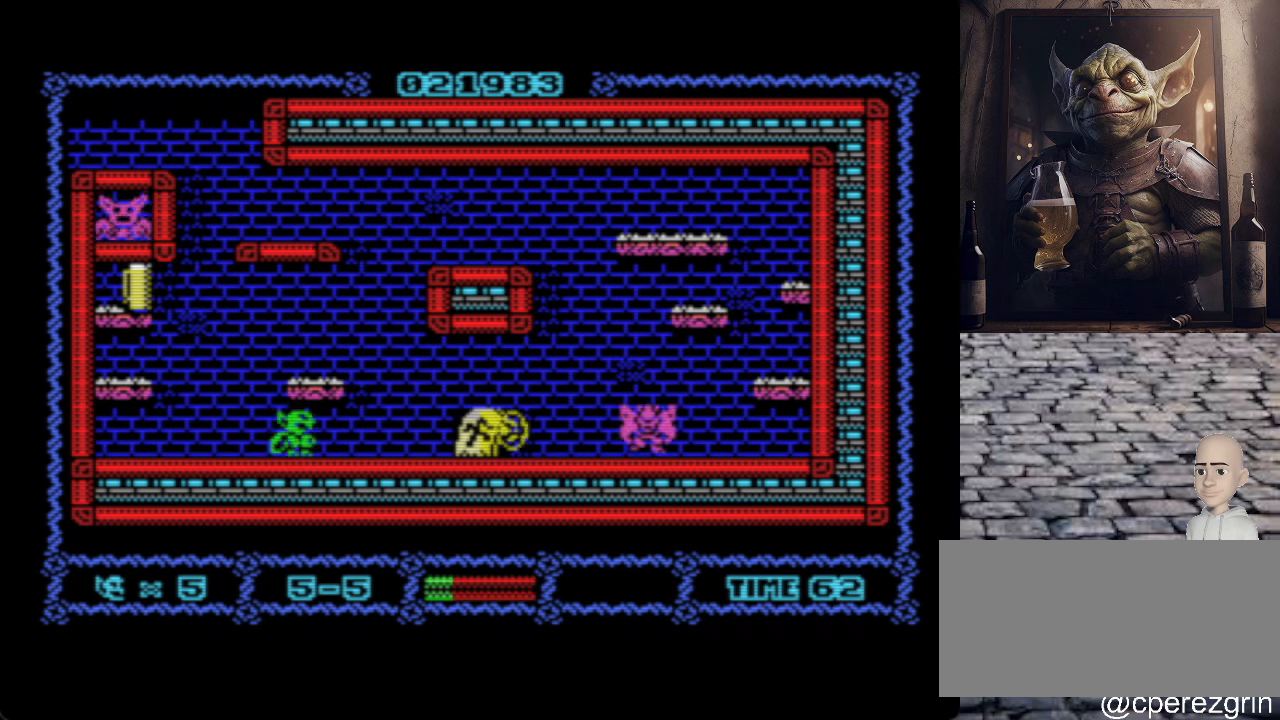
{"keys": [], "events": []}
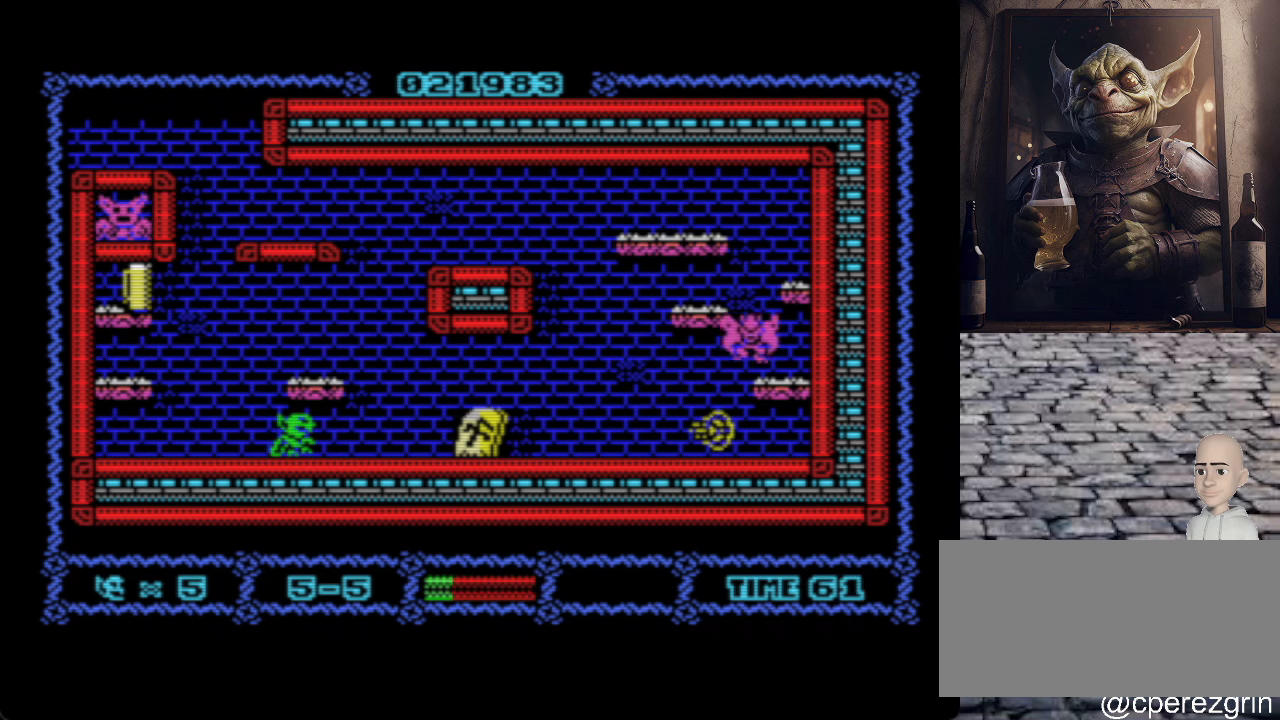
{"keys": [], "events": [[340, "space", "down"], [460, "space", "up"]]}
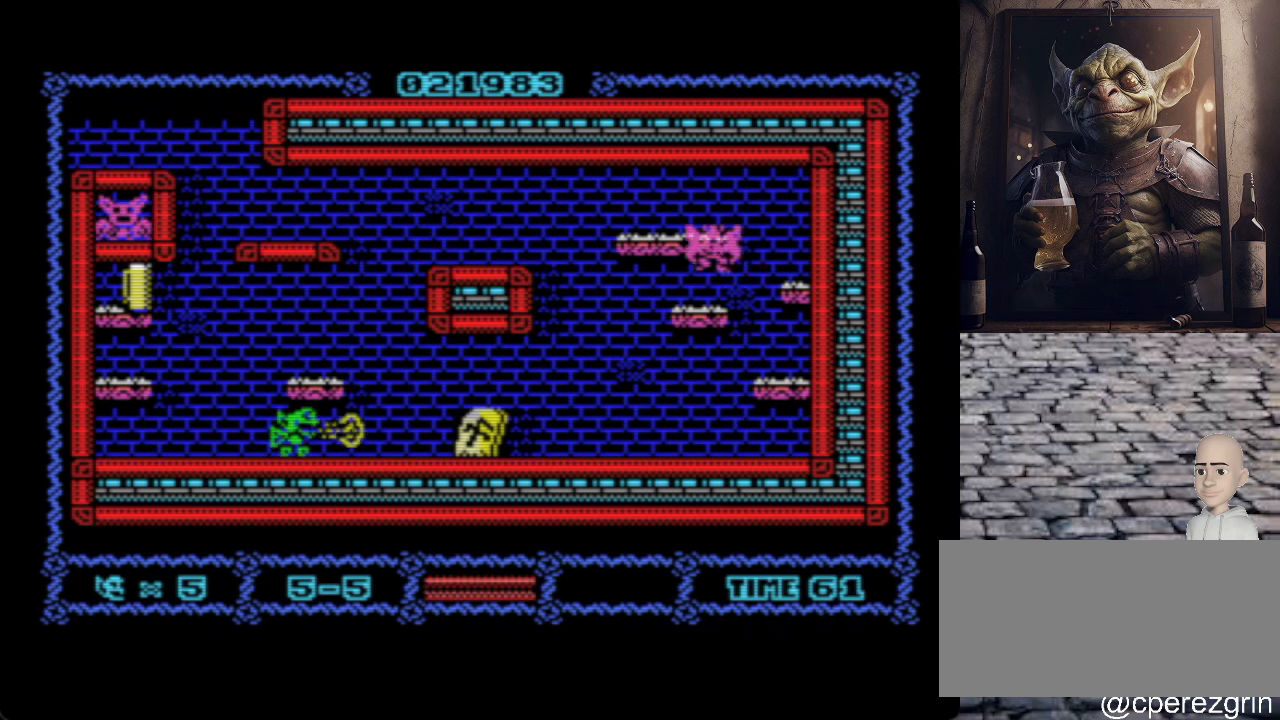
{"keys": ["o"], "events": [[80, "o", "down"]]}
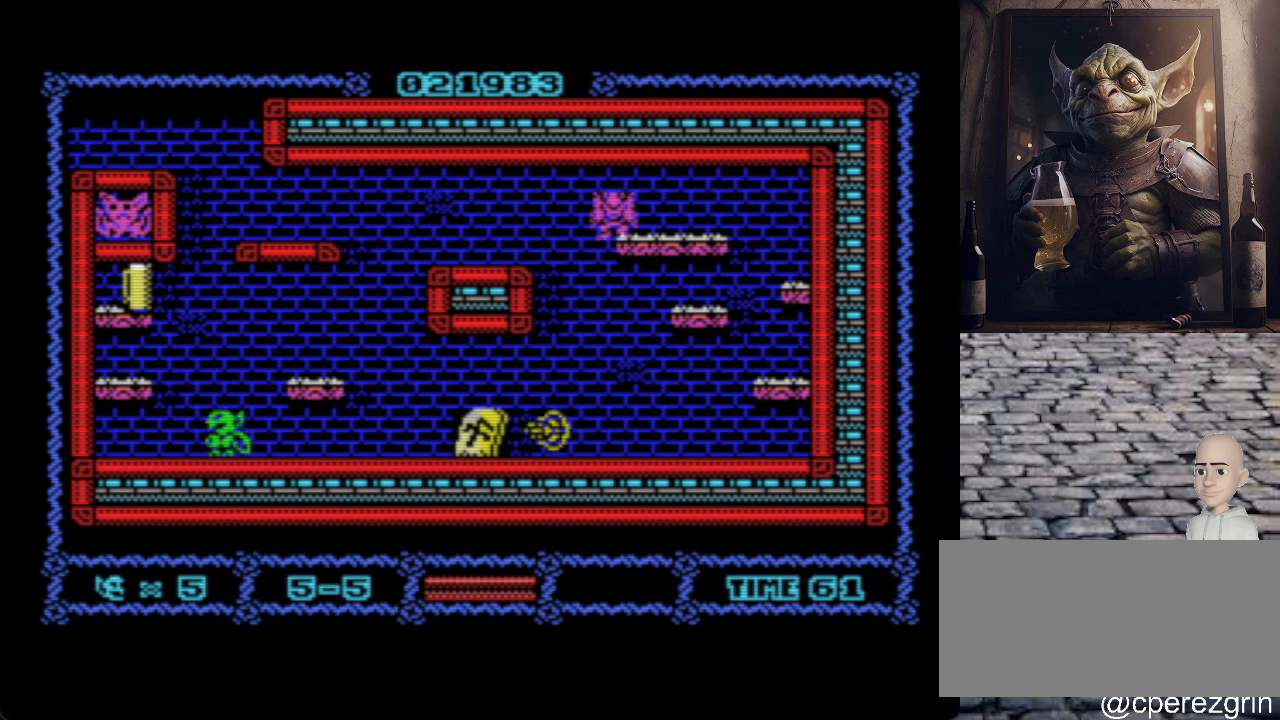
{"keys": ["q"], "events": [[80, "q", "down"], [480, "o", "up"]]}
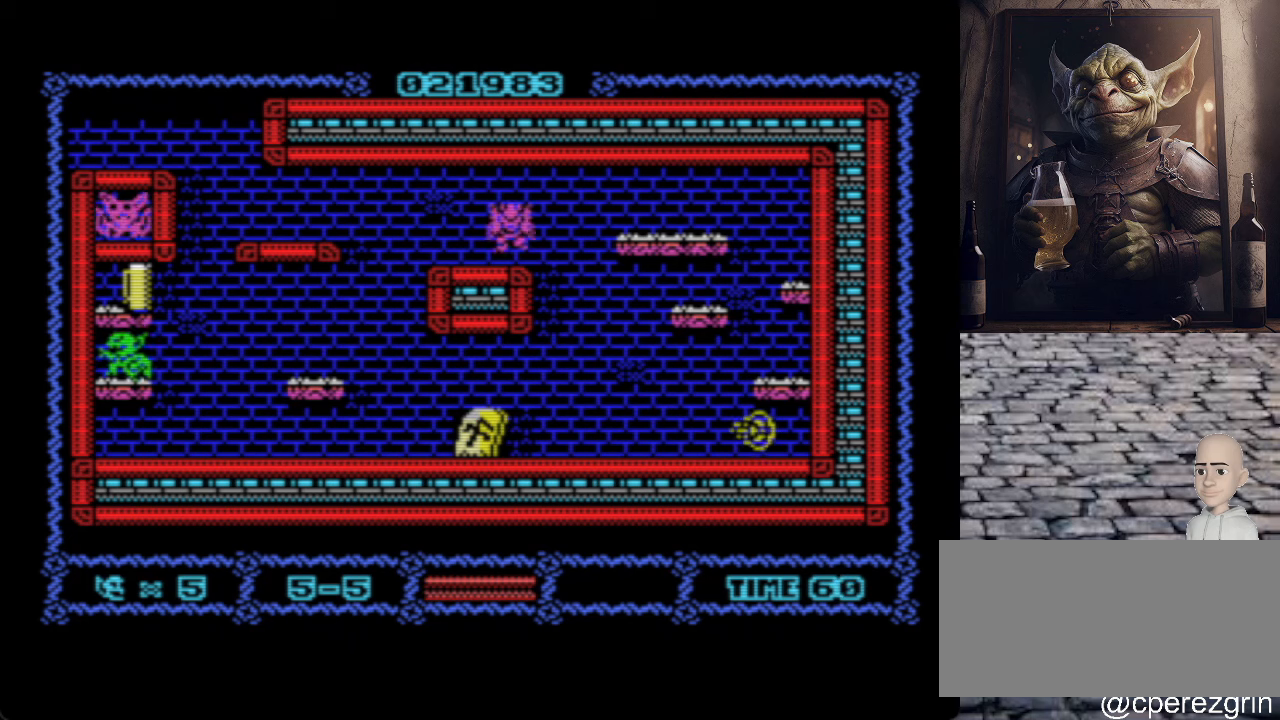
{"keys": ["p"], "events": [[120, "p", "down"], [220, "q", "up"]]}
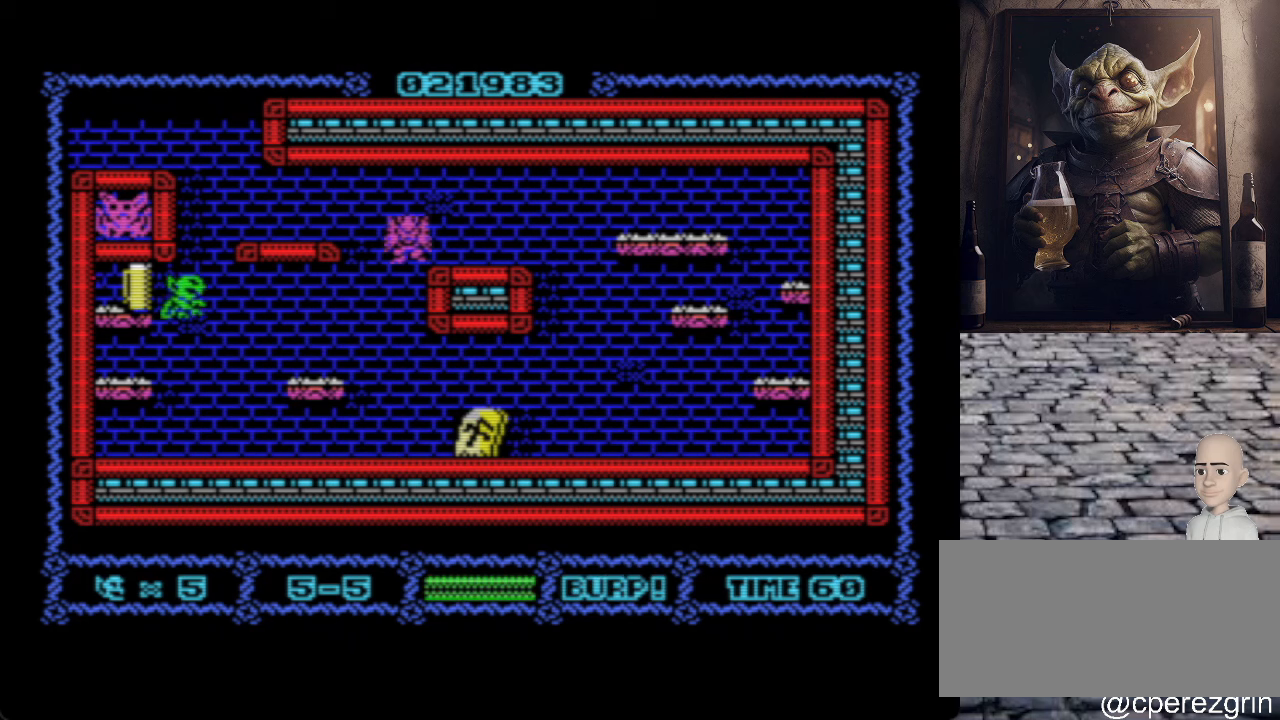
{"keys": ["p"], "events": [[180, "p", "up"], [320, "p", "down"]]}
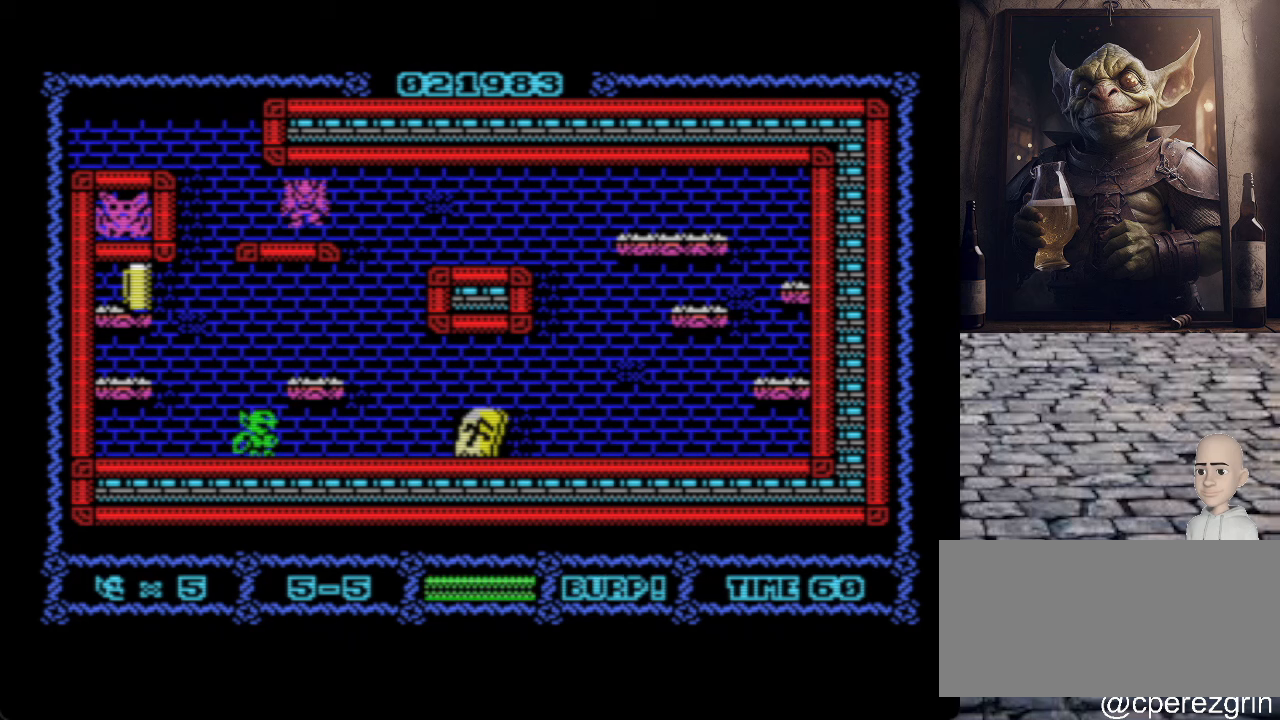
{"keys": [], "events": [[340, "p", "up"], [400, "o", "down"], [500, "o", "up"]]}
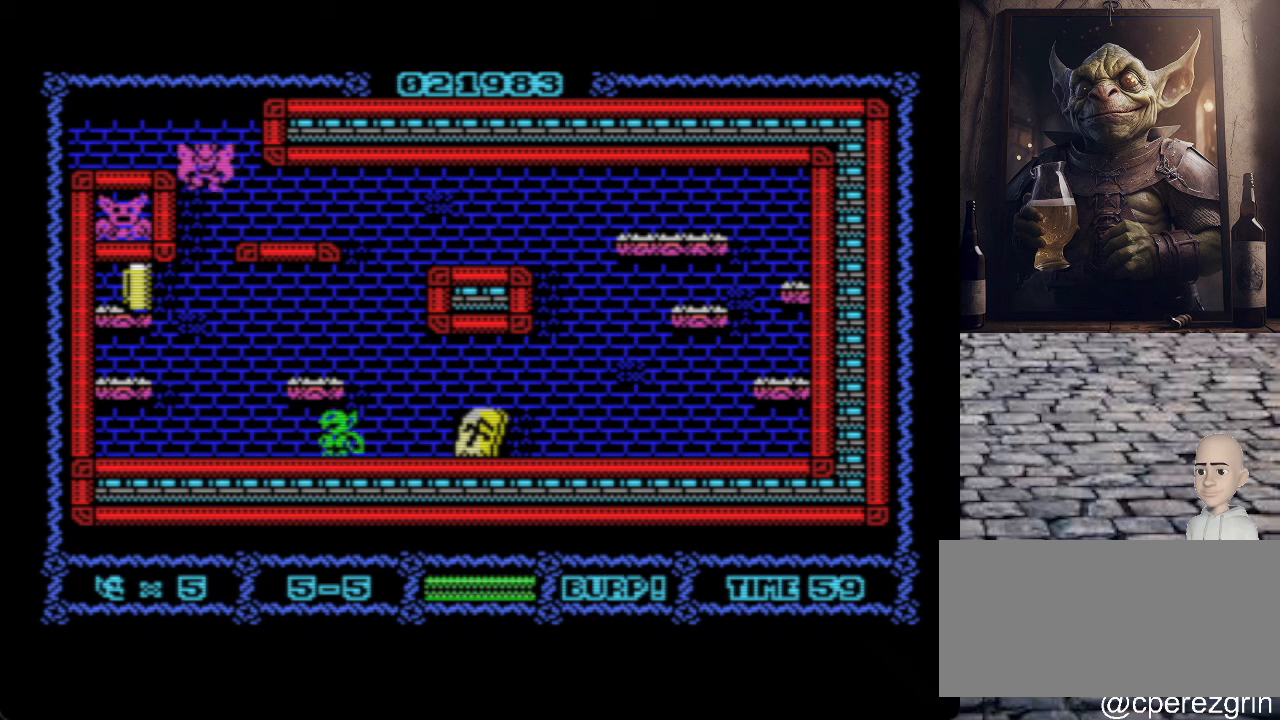
{"keys": [], "events": []}
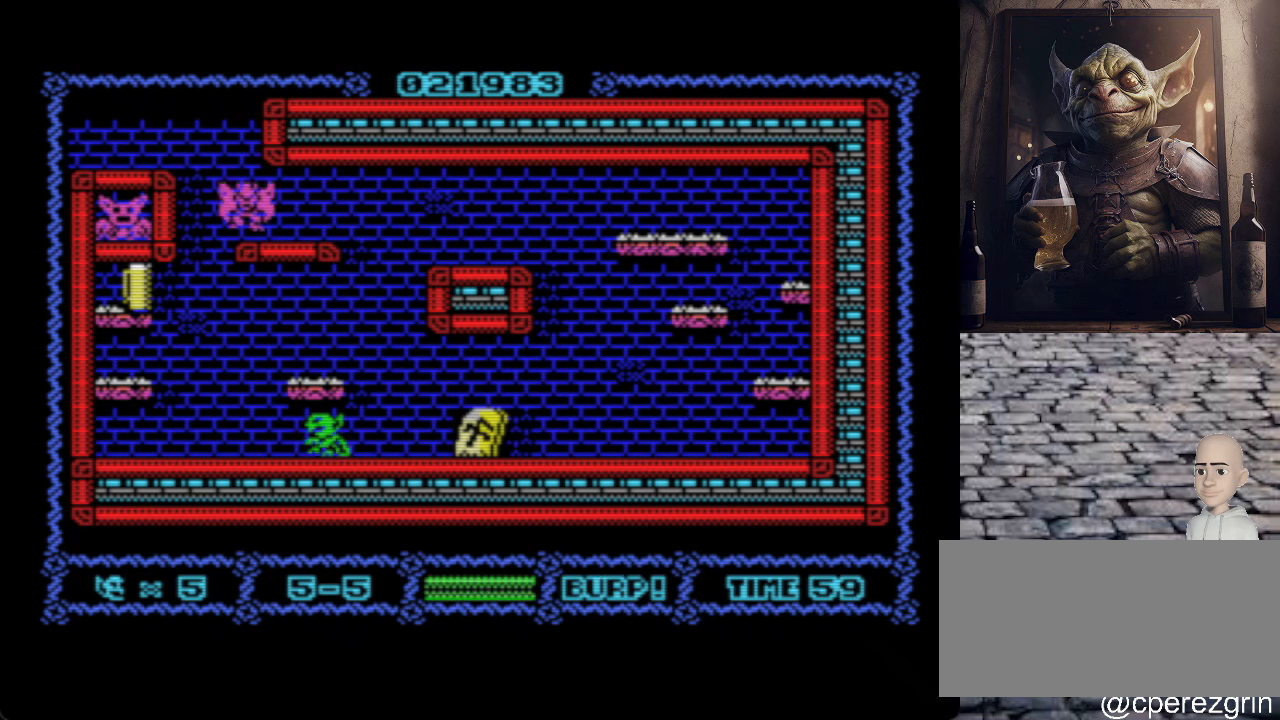
{"keys": [], "events": []}
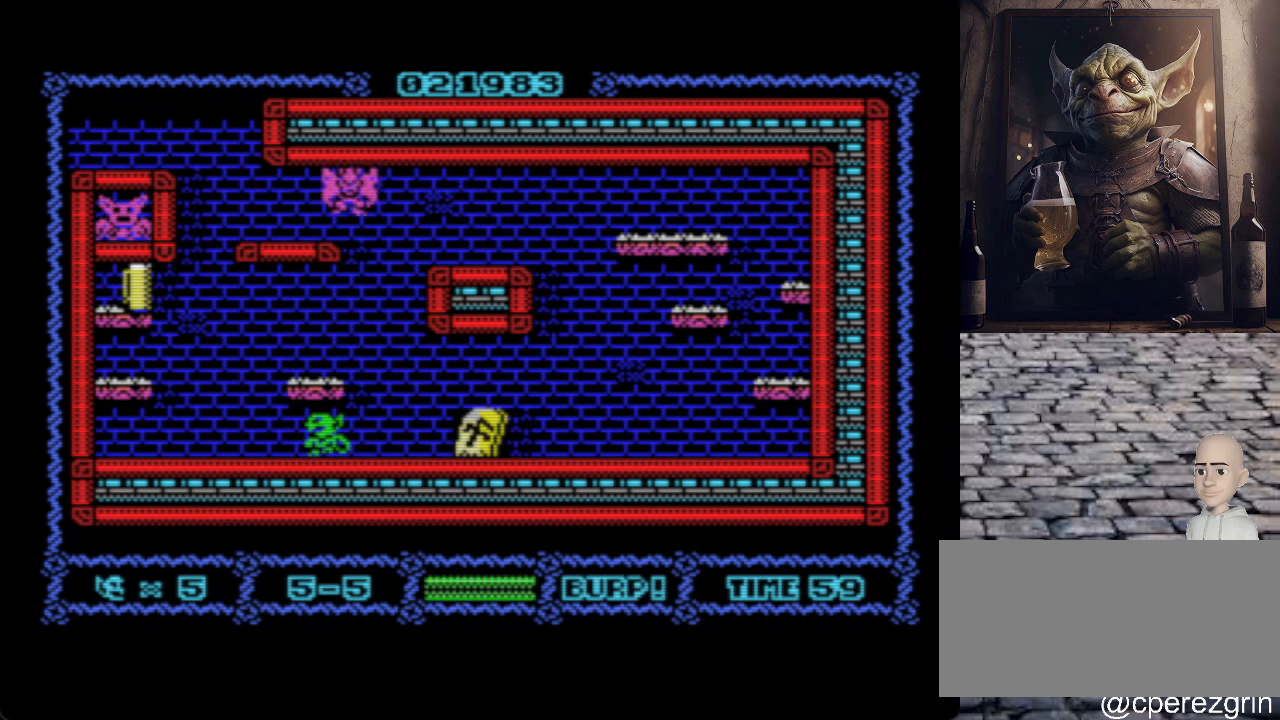
{"keys": ["p"], "events": [[200, "p", "down"]]}
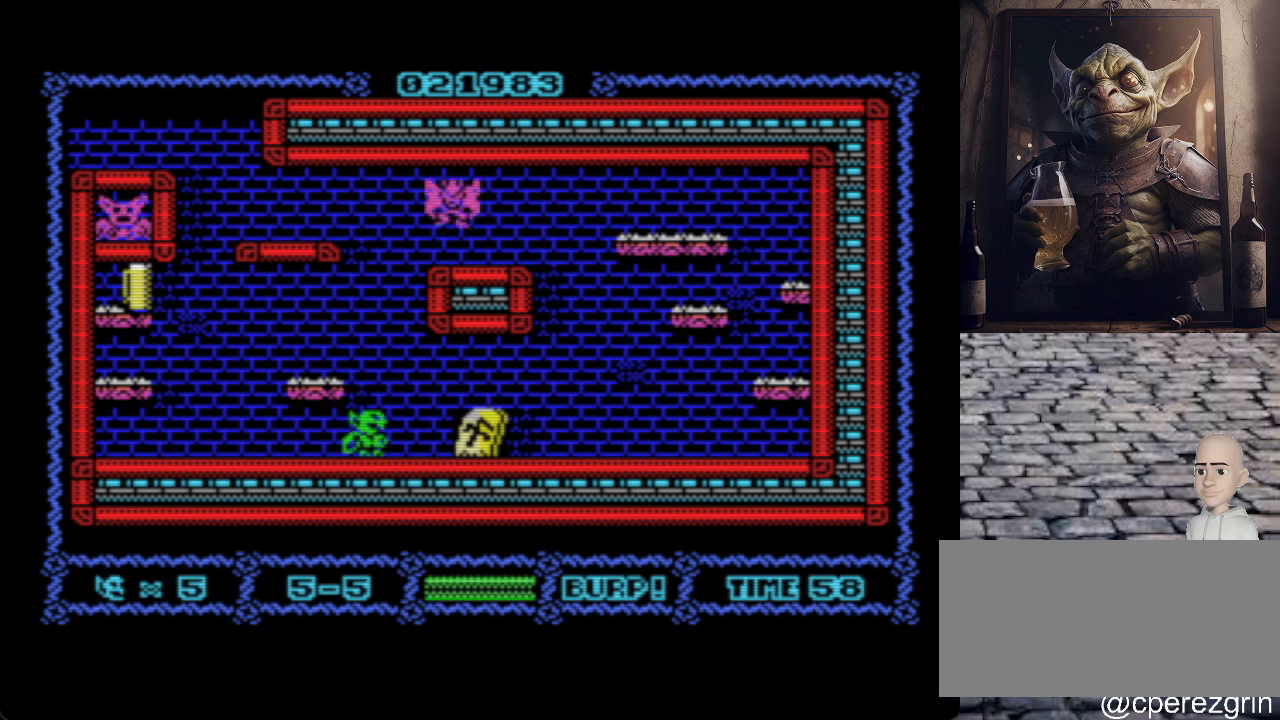
{"keys": ["p"], "events": []}
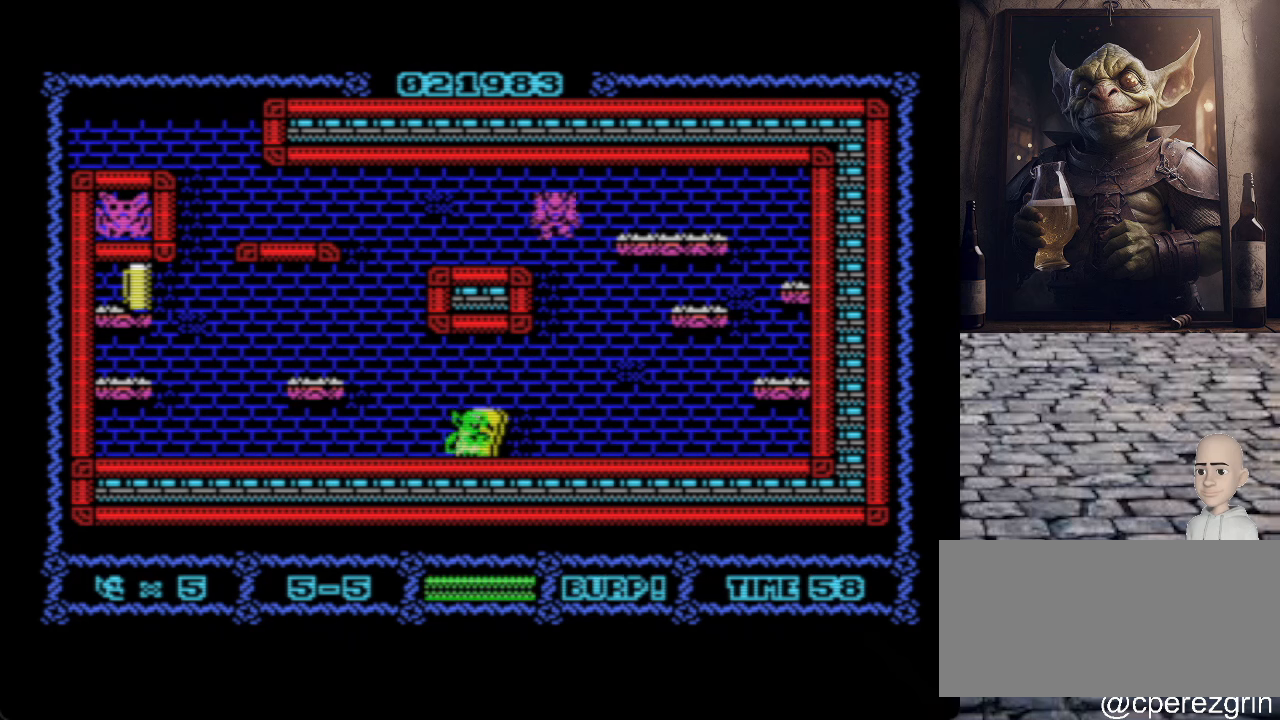
{"keys": [], "events": [[20, "p", "up"], [60, "o", "down"], [200, "o", "up"]]}
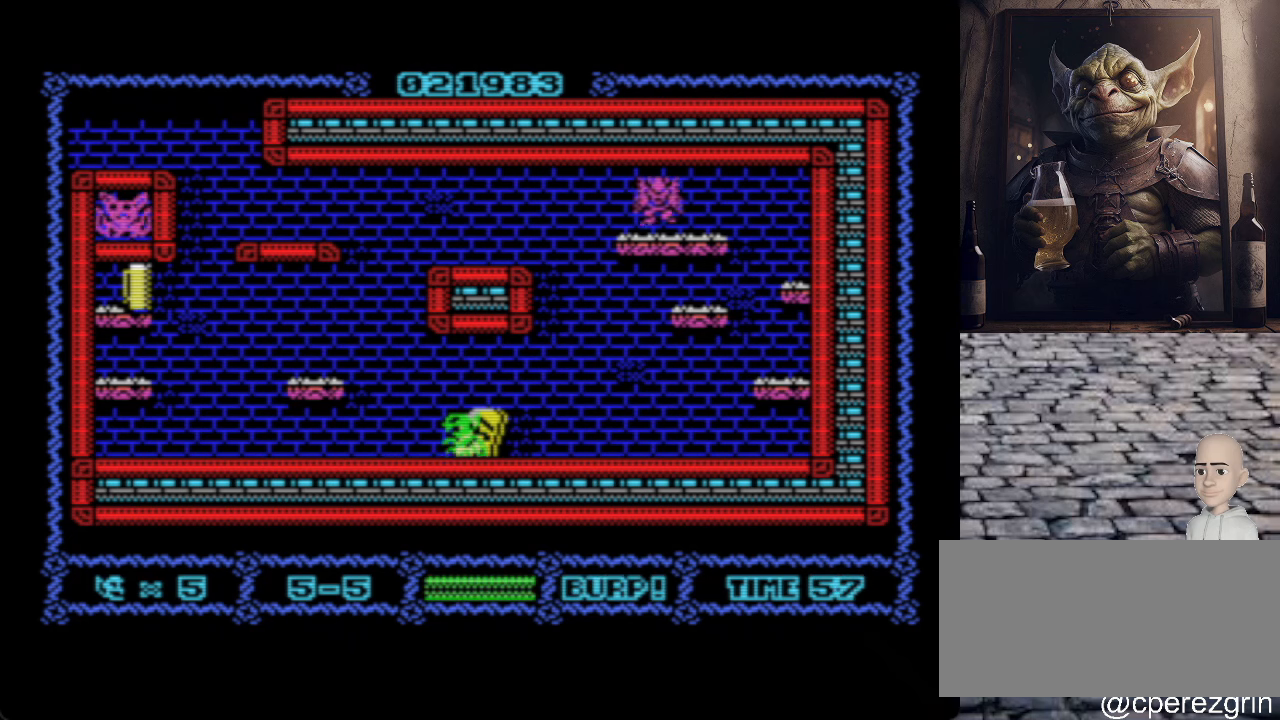
{"keys": [], "events": []}
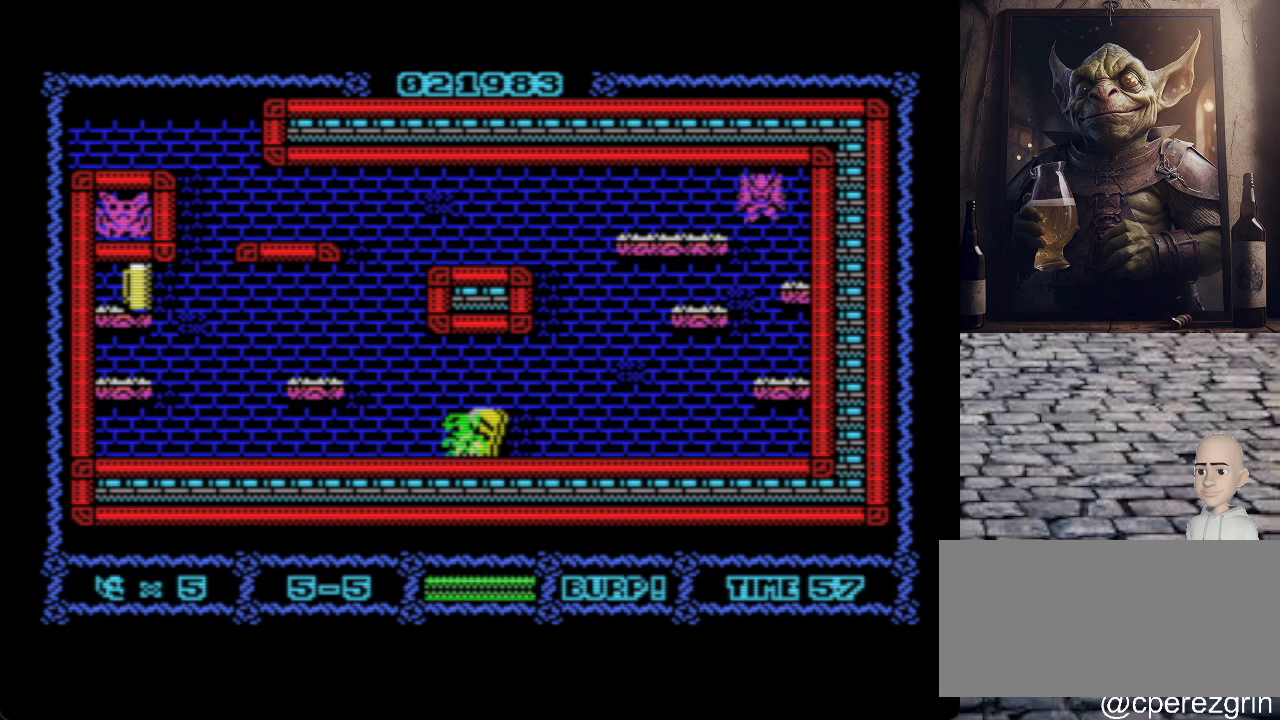
{"keys": [], "events": []}
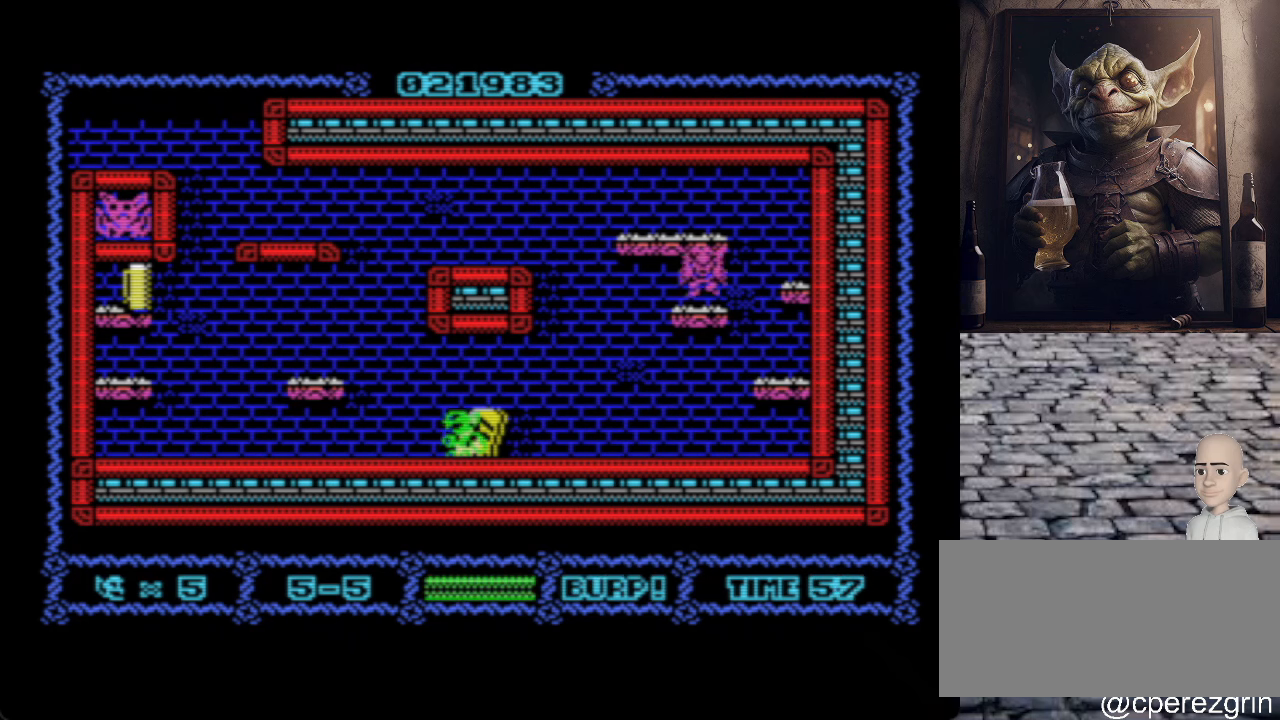
{"keys": [], "events": []}
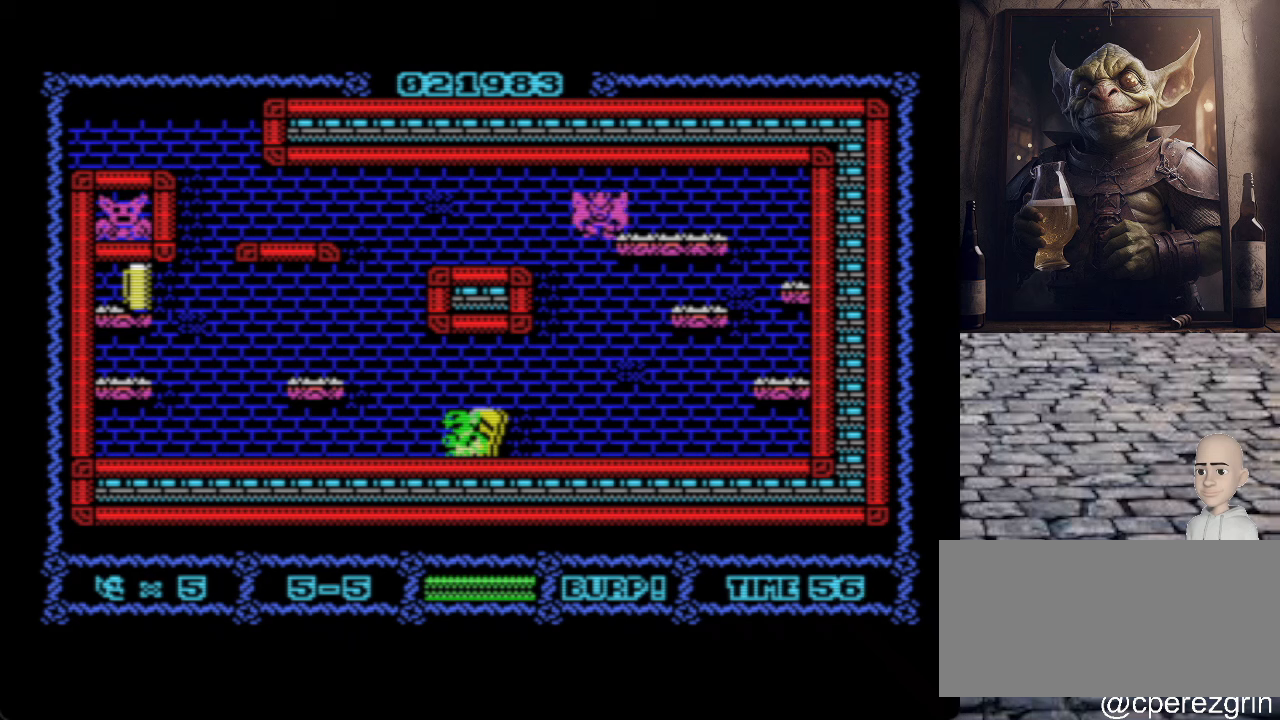
{"keys": [], "events": []}
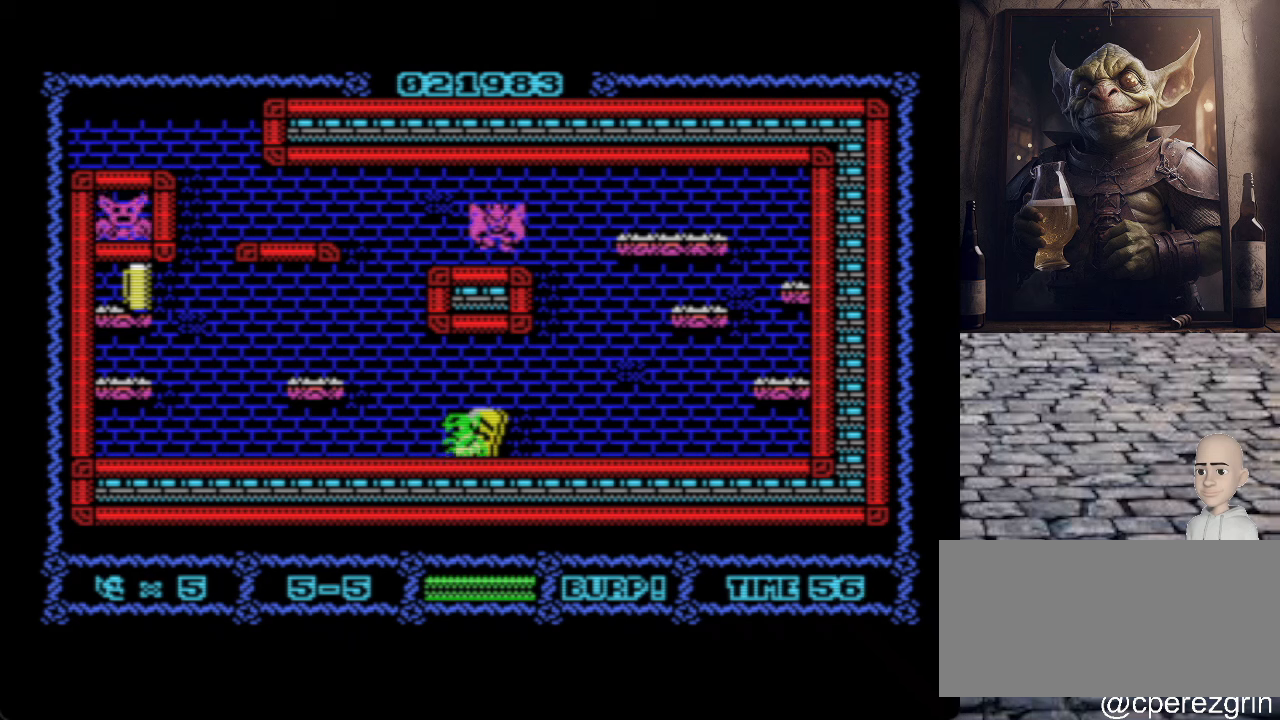
{"keys": [], "events": []}
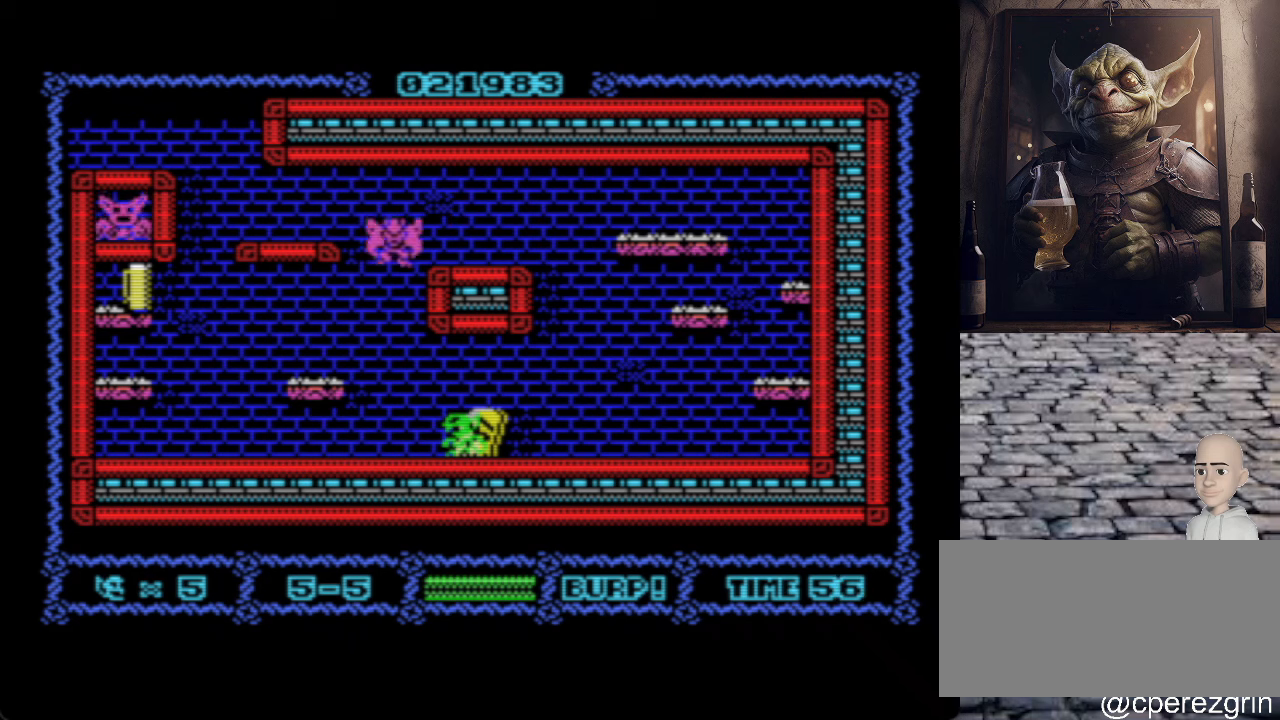
{"keys": [], "events": [[300, "q", "down"], [500, "q", "up"]]}
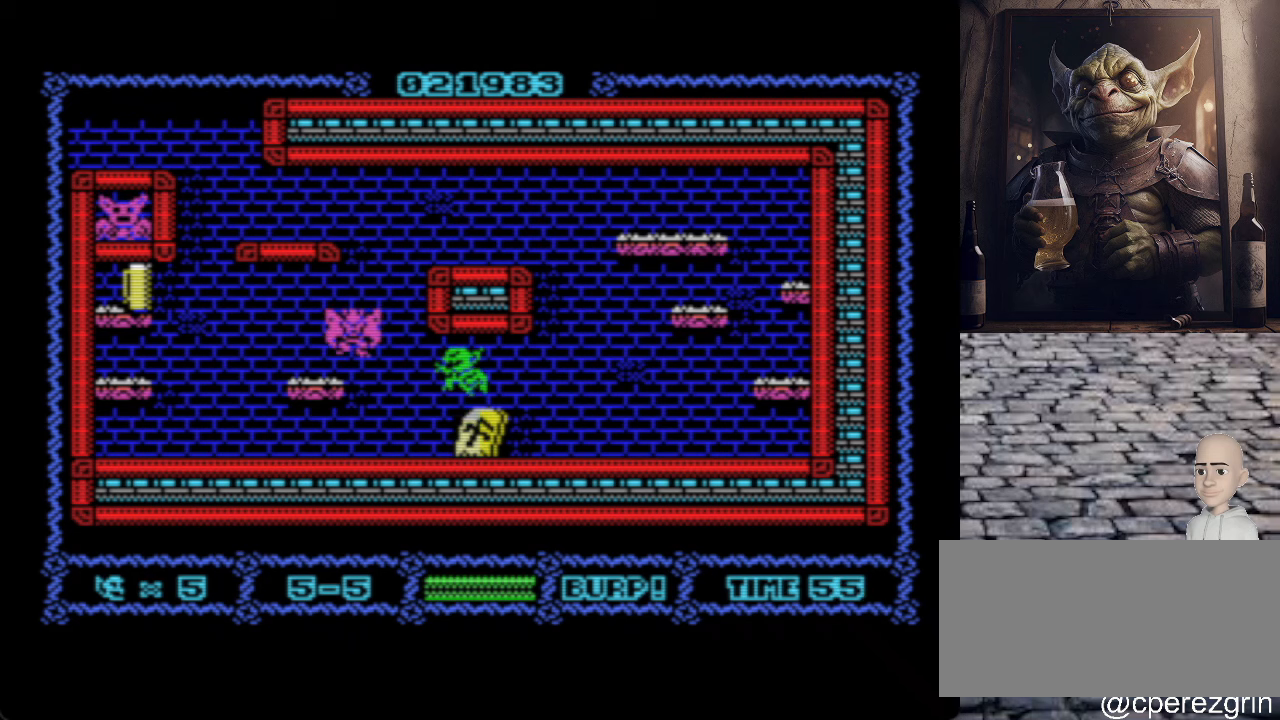
{"keys": [], "events": [[120, "space", "down"], [240, "space", "up"]]}
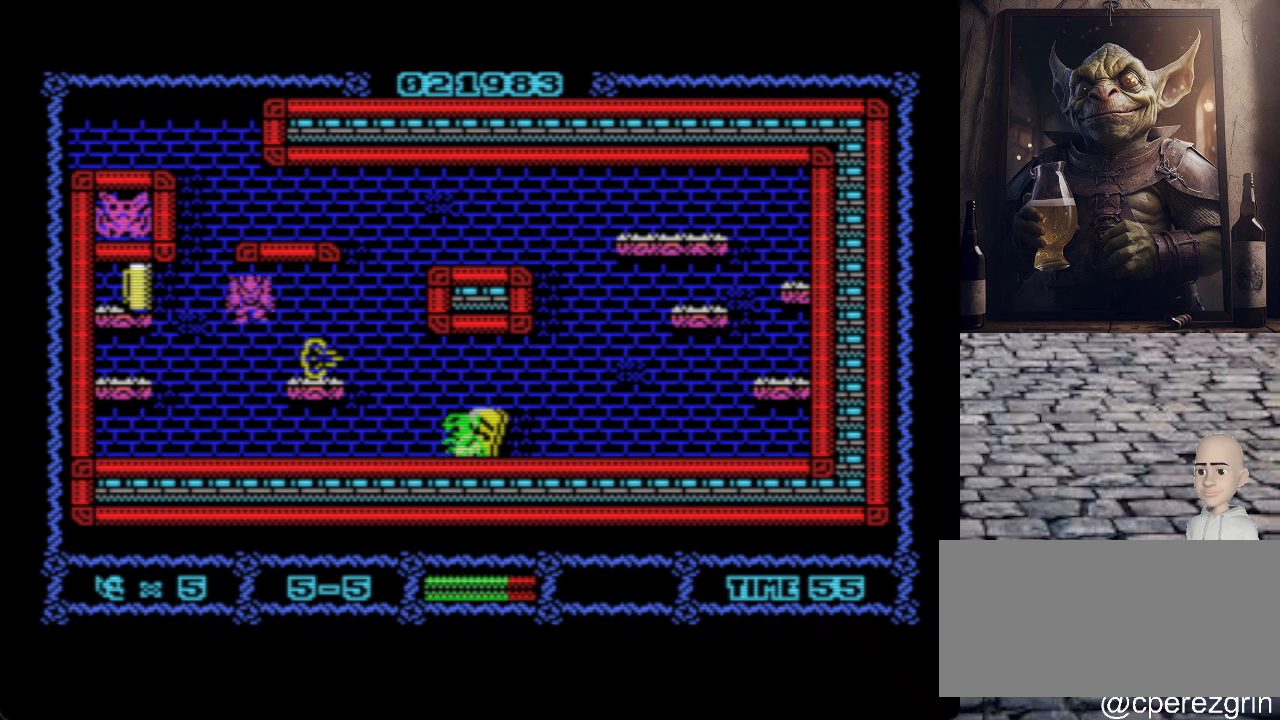
{"keys": [], "events": []}
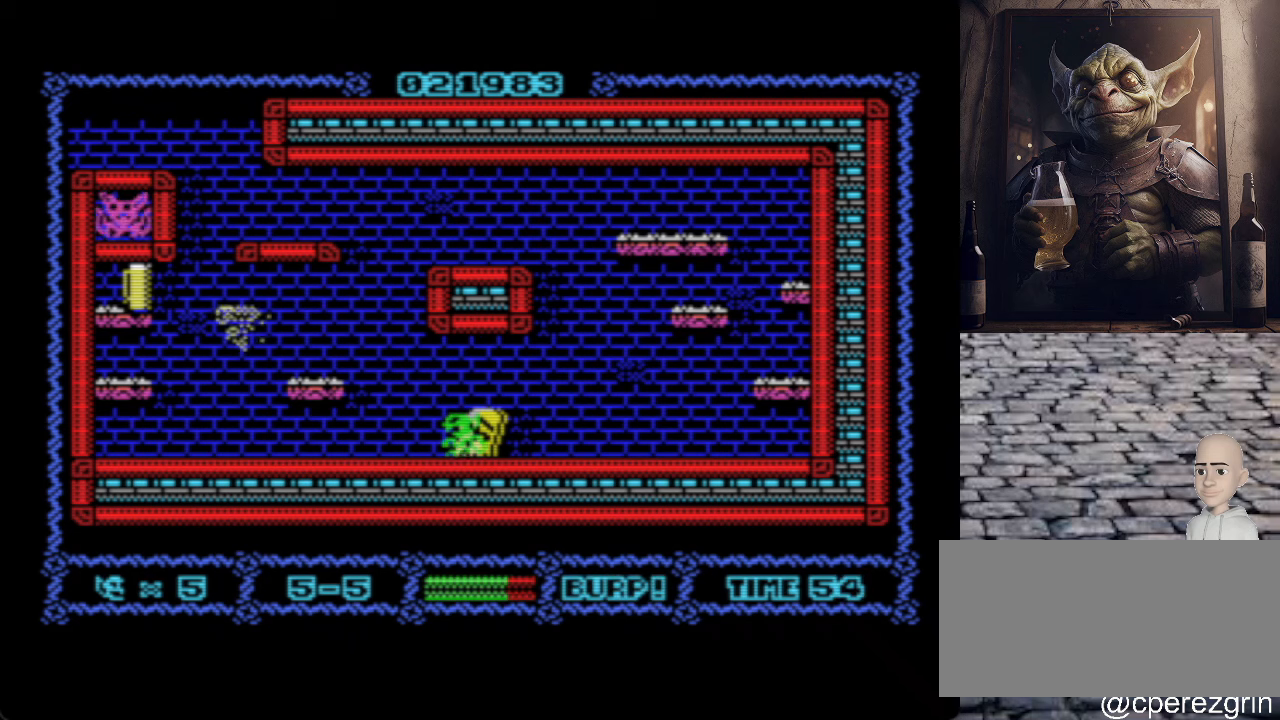
{"keys": ["p"], "events": [[440, "p", "down"]]}
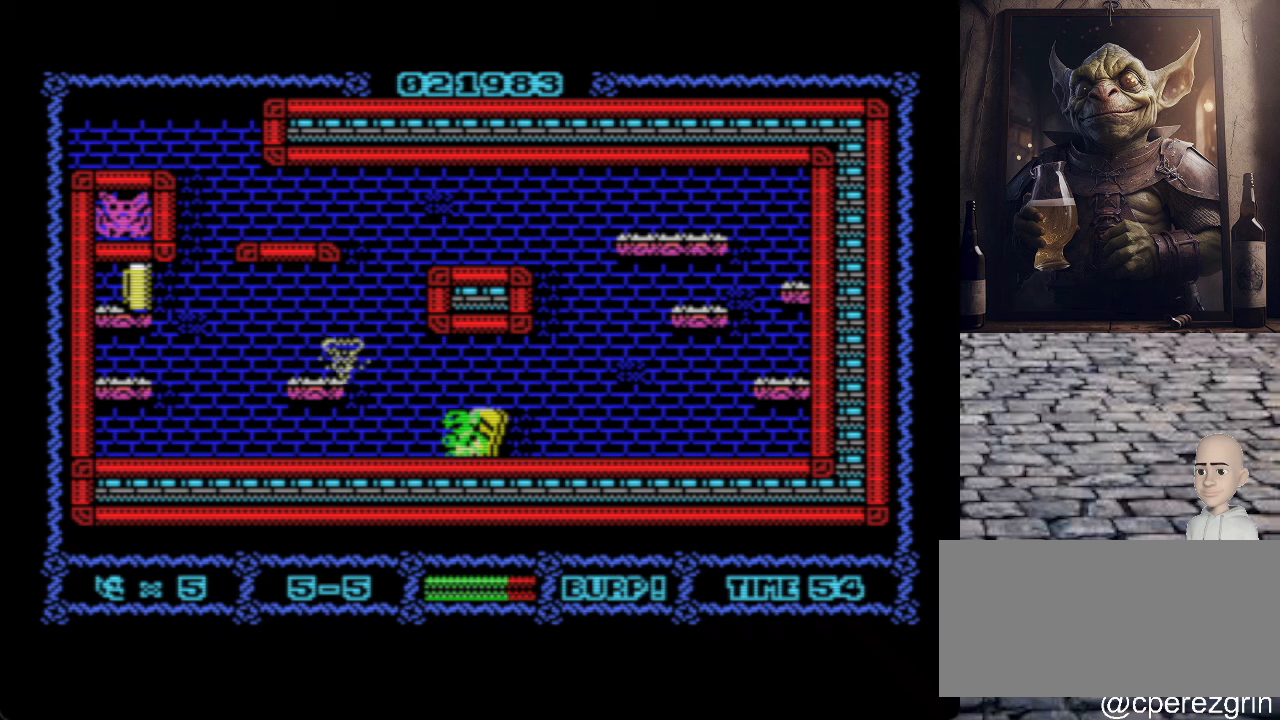
{"keys": [], "events": [[420, "p", "up"]]}
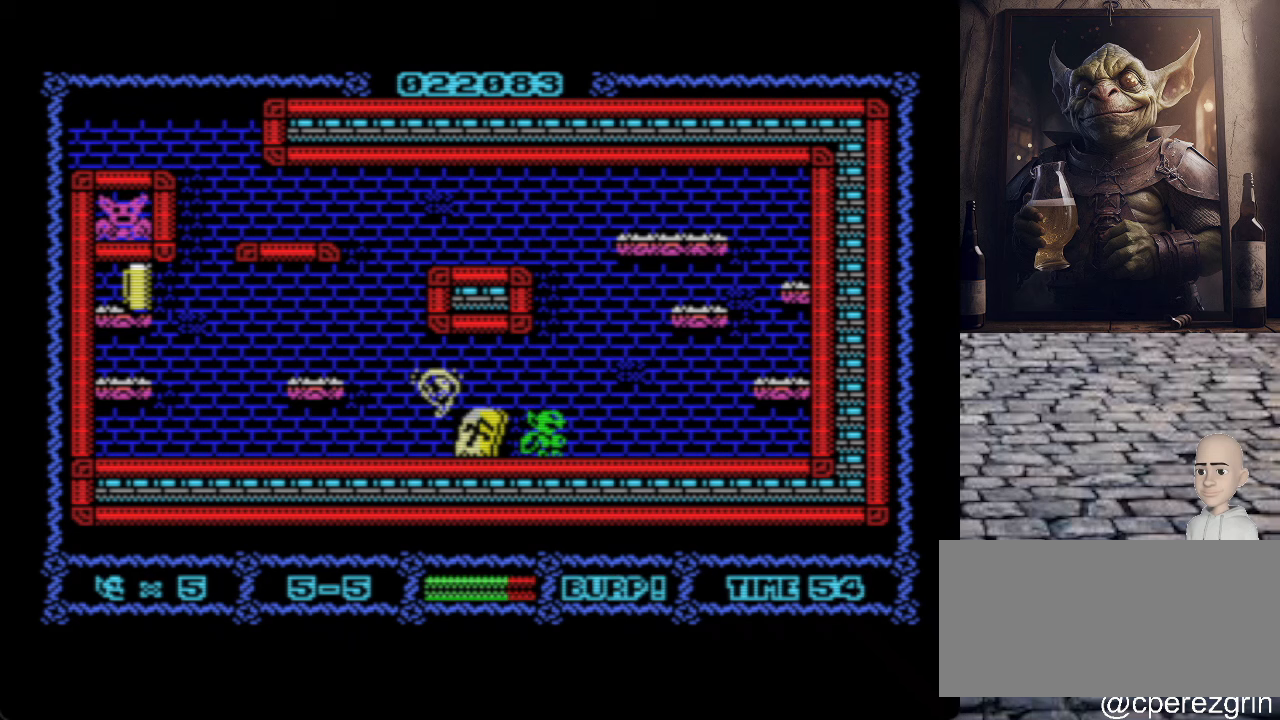
{"keys": ["o"], "events": [[100, "o", "down"]]}
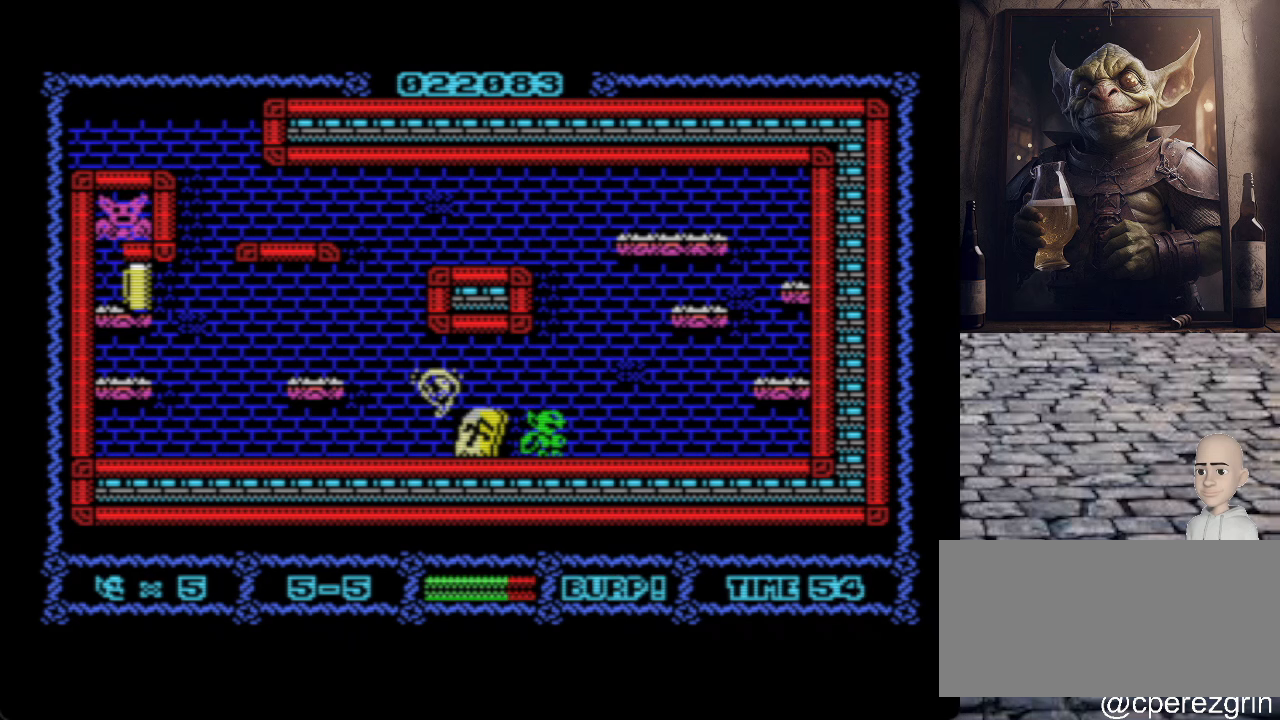
{"keys": ["o"], "events": []}
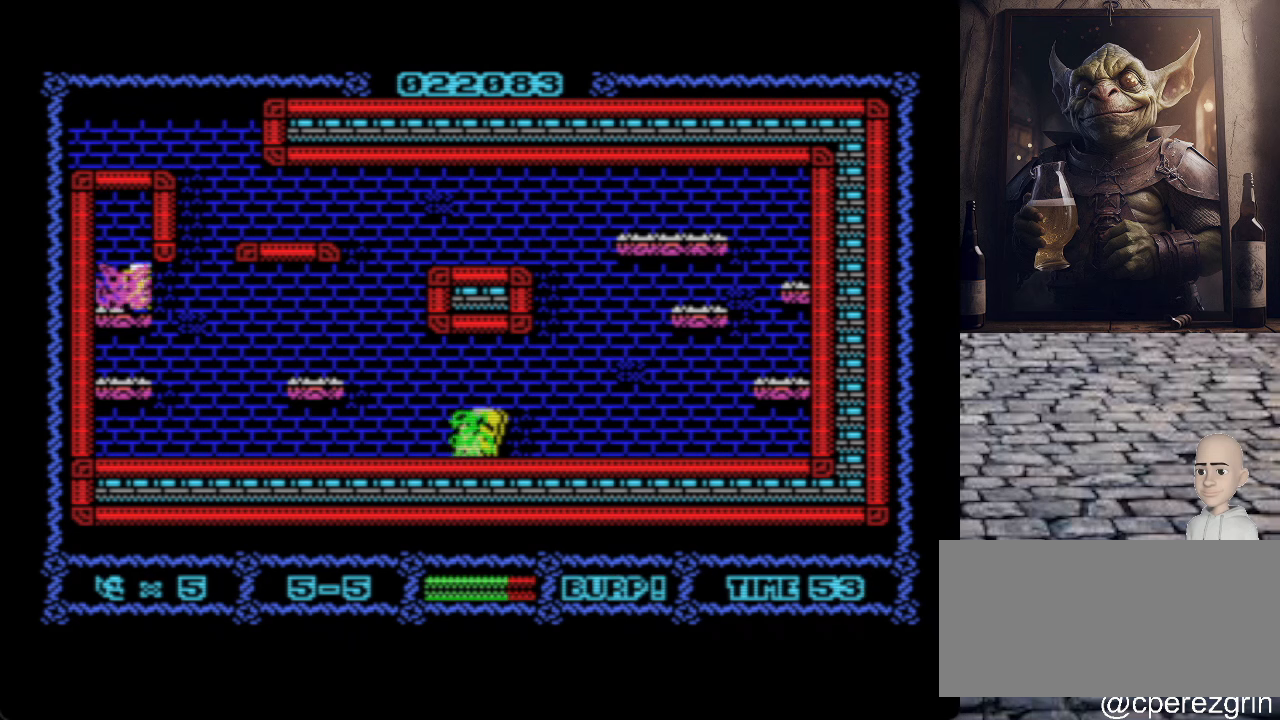
{"keys": ["o"], "events": [[60, "o", "up"], [60, "p", "down"], [420, "p", "up"], [480, "o", "down"]]}
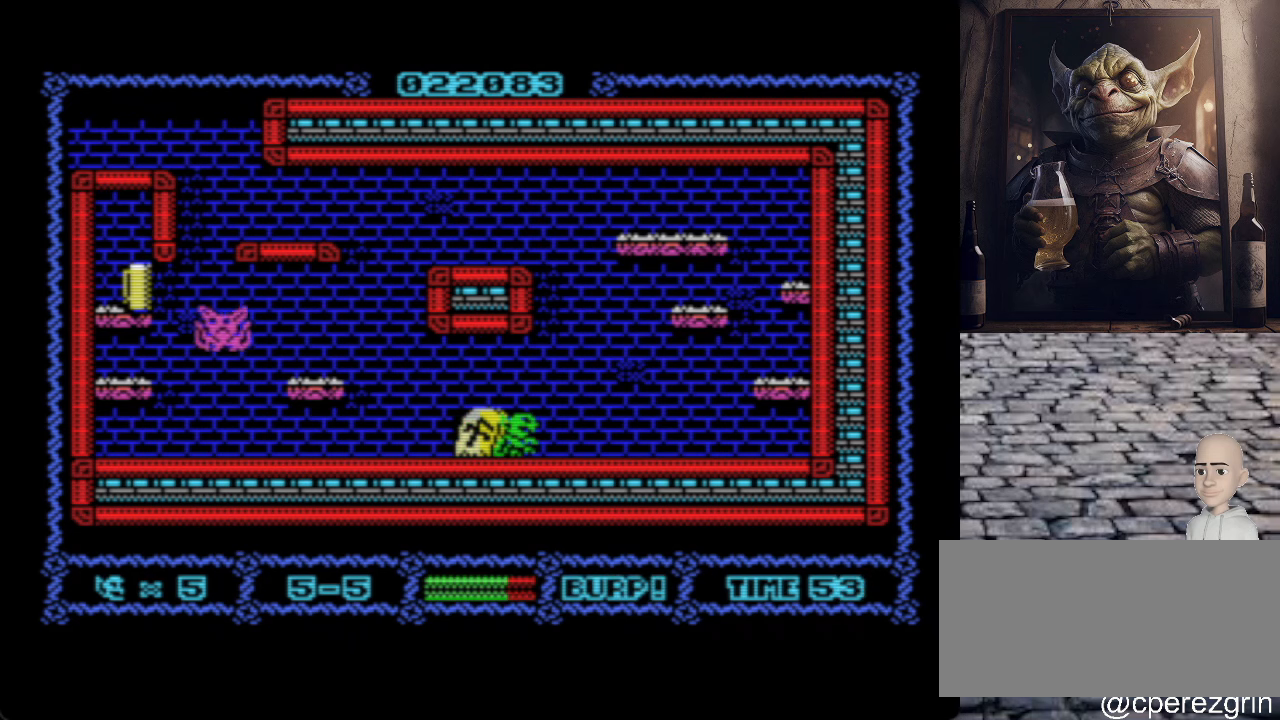
{"keys": ["p"], "events": [[140, "o", "up"], [180, "space", "down"], [300, "space", "up"], [440, "p", "down"]]}
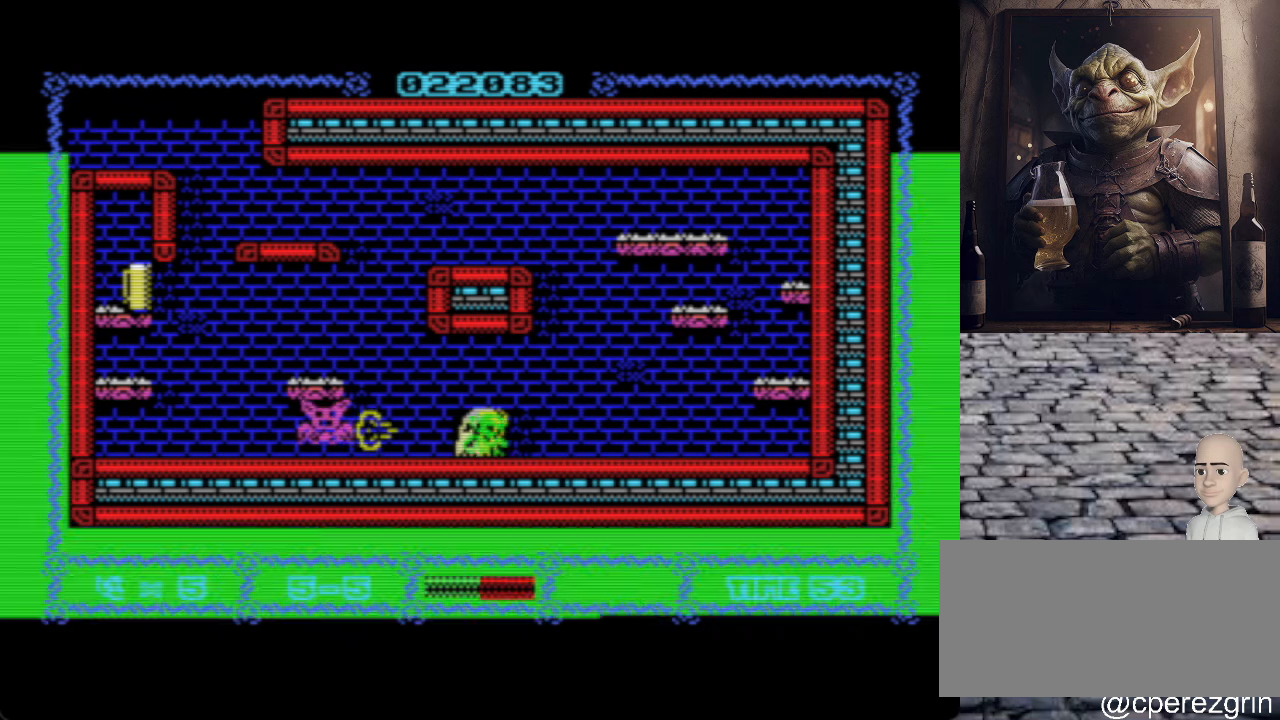
{"keys": ["p"], "events": []}